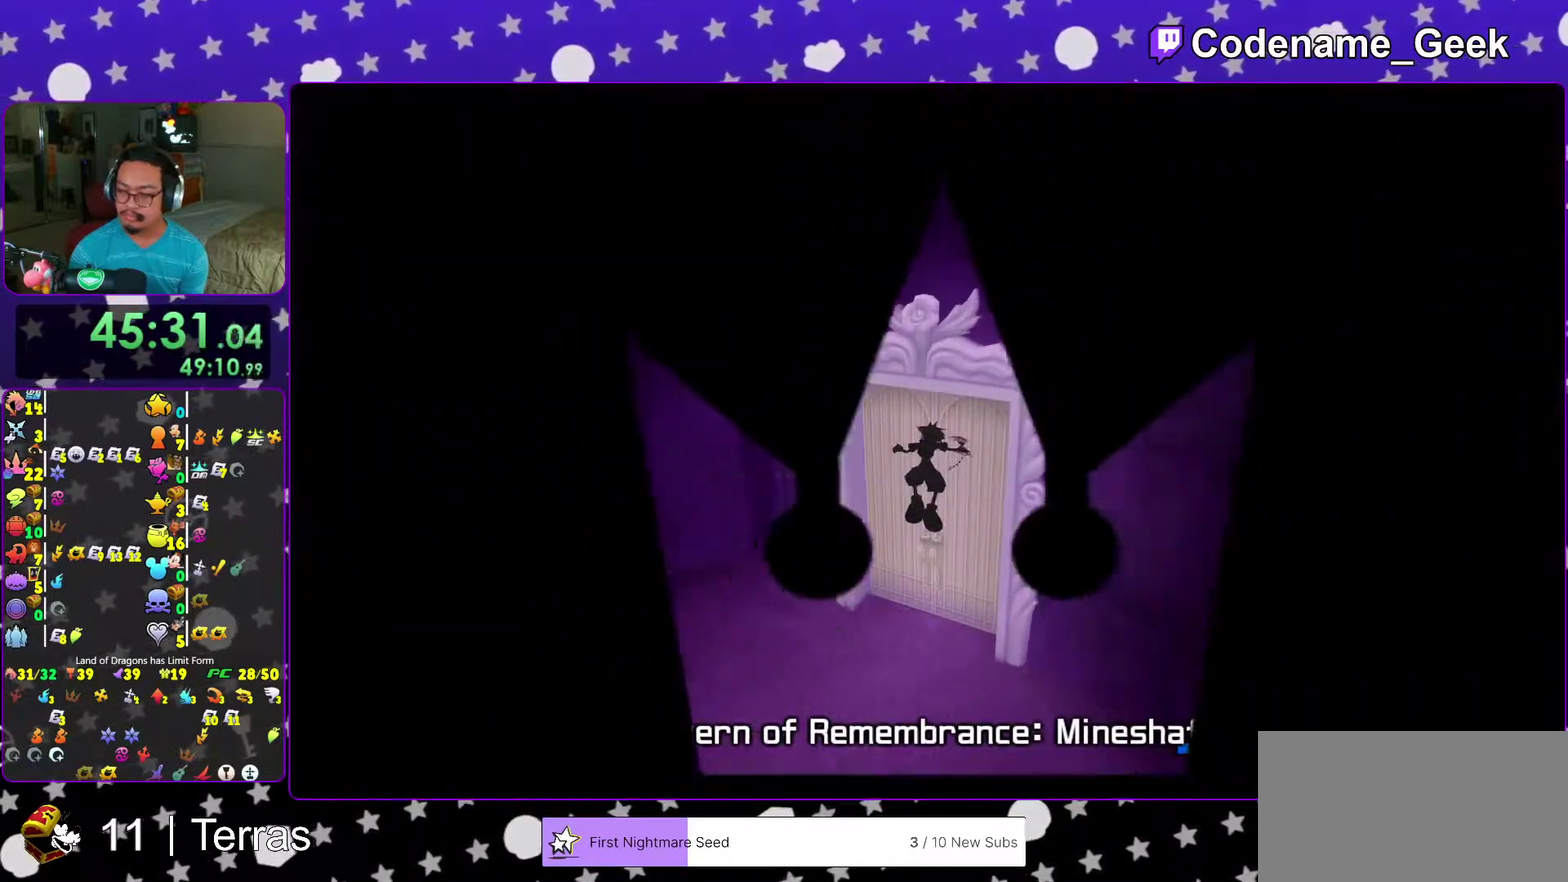
Gameplay with a controller (Nintendo layout); each line is a JSON object with the inputs held at the frame after it (dt_ms = milliseconds from this image to that frame). "events" lists button and stick changes between this image and that frame as [ms after this image, input, new state], when the widget could be followed in between. This overlay highlights the sticks when they move; stick clicks (L3 R3) are not distinguishable. Not read: L3 R3.
{"dt_ms": 500, "buttons": [], "left_stick": "up-left", "right_stick": "center", "events": [[17, "right_stick", "center"], [233, "left_stick", "up-left"]]}
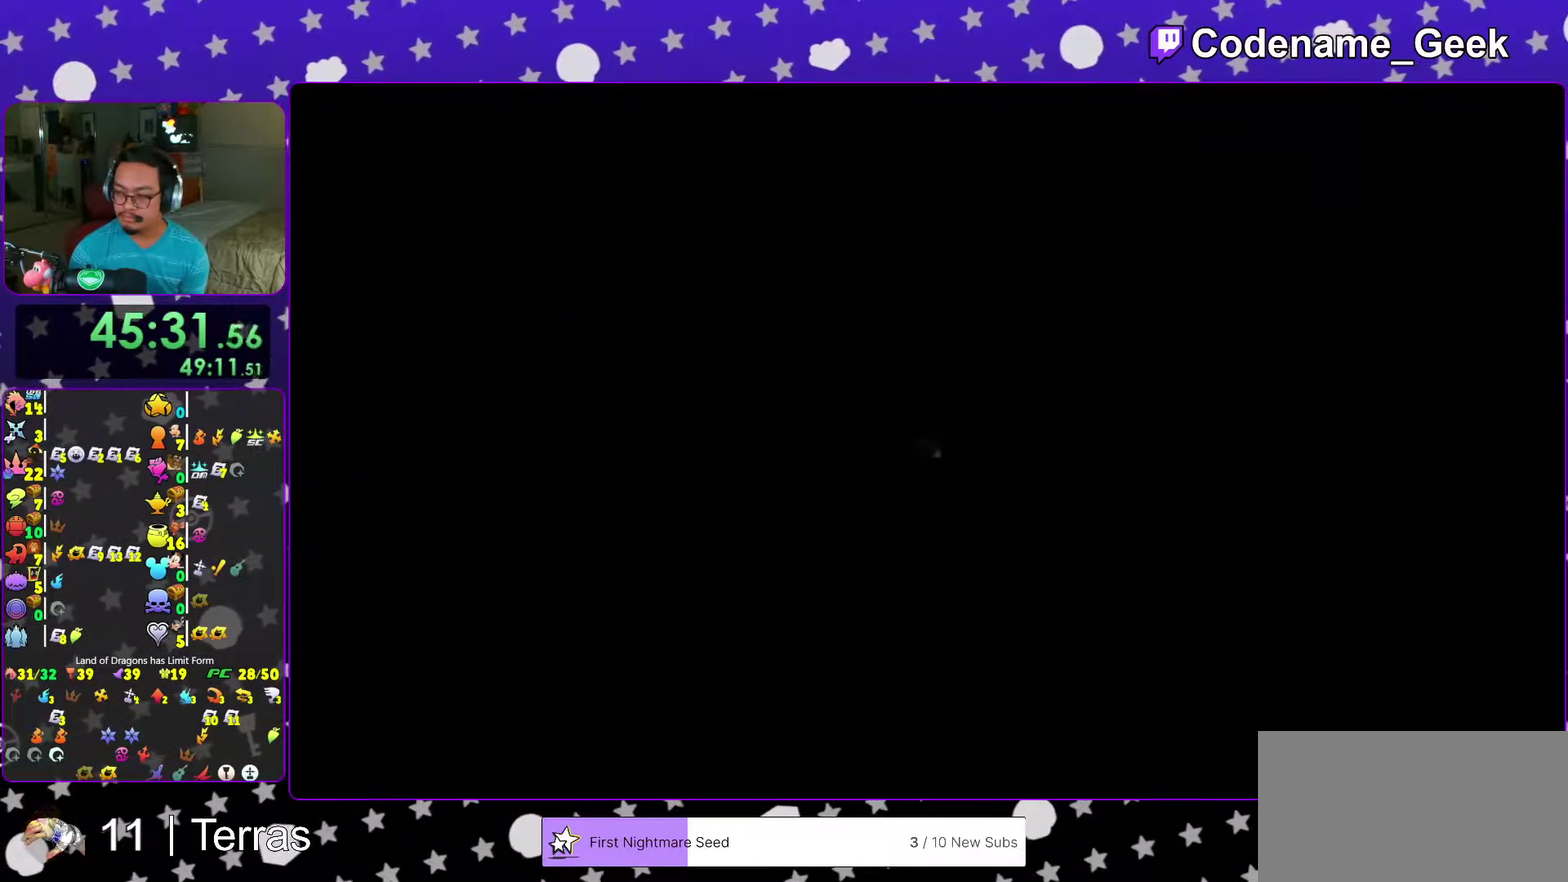
{"dt_ms": 500, "buttons": [], "left_stick": "up", "right_stick": "center", "events": [[300, "left_stick", "up"]]}
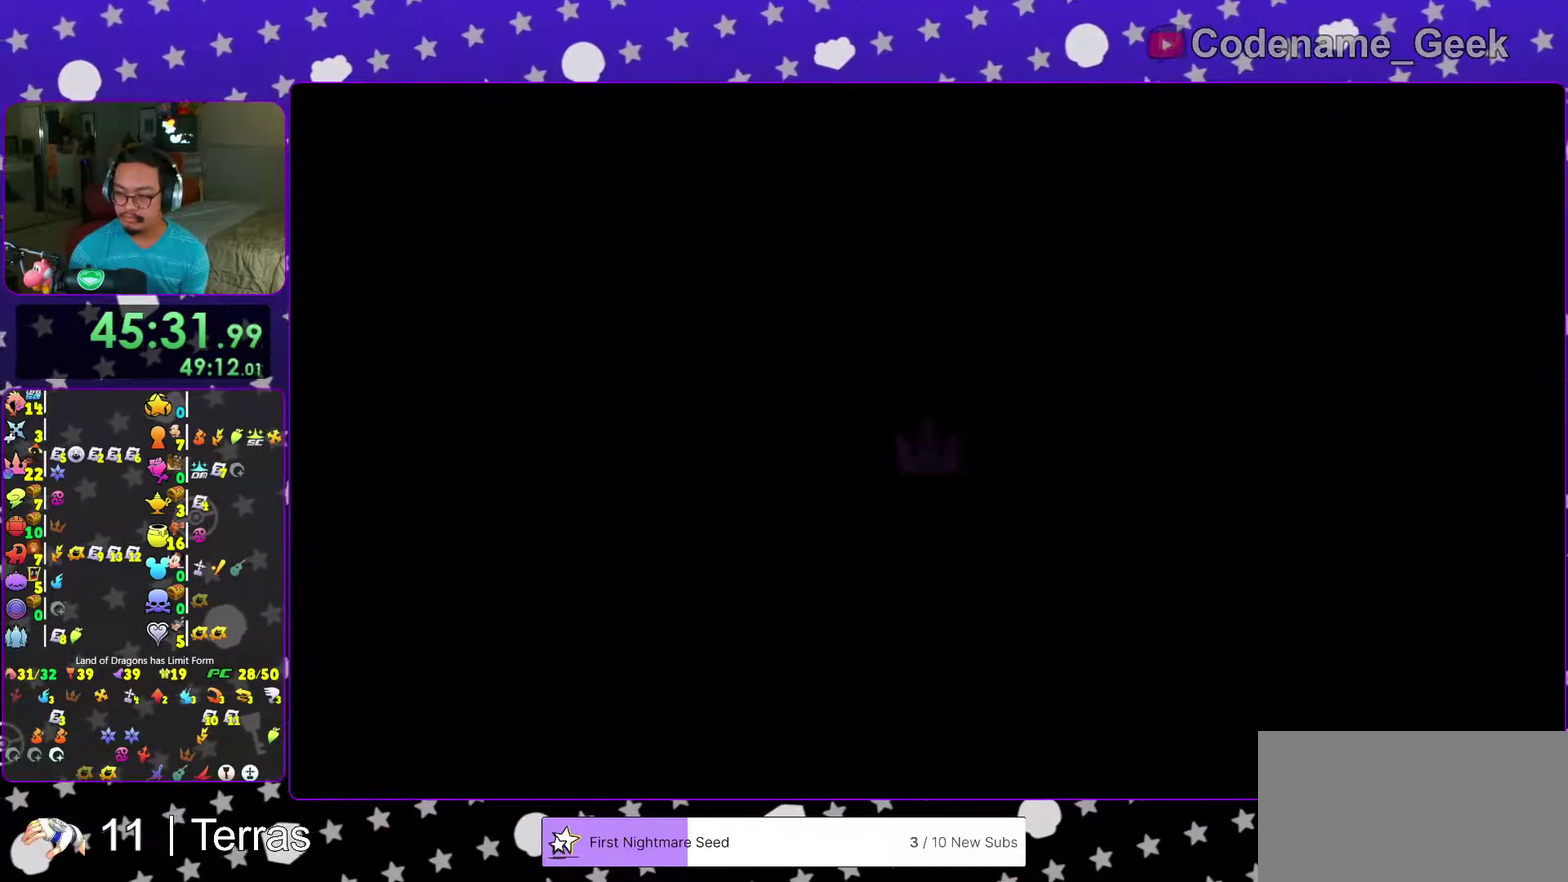
{"dt_ms": 500, "buttons": [], "left_stick": "up-left", "right_stick": "center", "events": [[17, "B", "down"], [100, "B", "up"], [167, "B", "down"], [250, "B", "up"], [250, "Y", "down"], [367, "right_stick", "up-left"], [450, "Y", "up"], [450, "left_stick", "up-left"], [450, "right_stick", "center"]]}
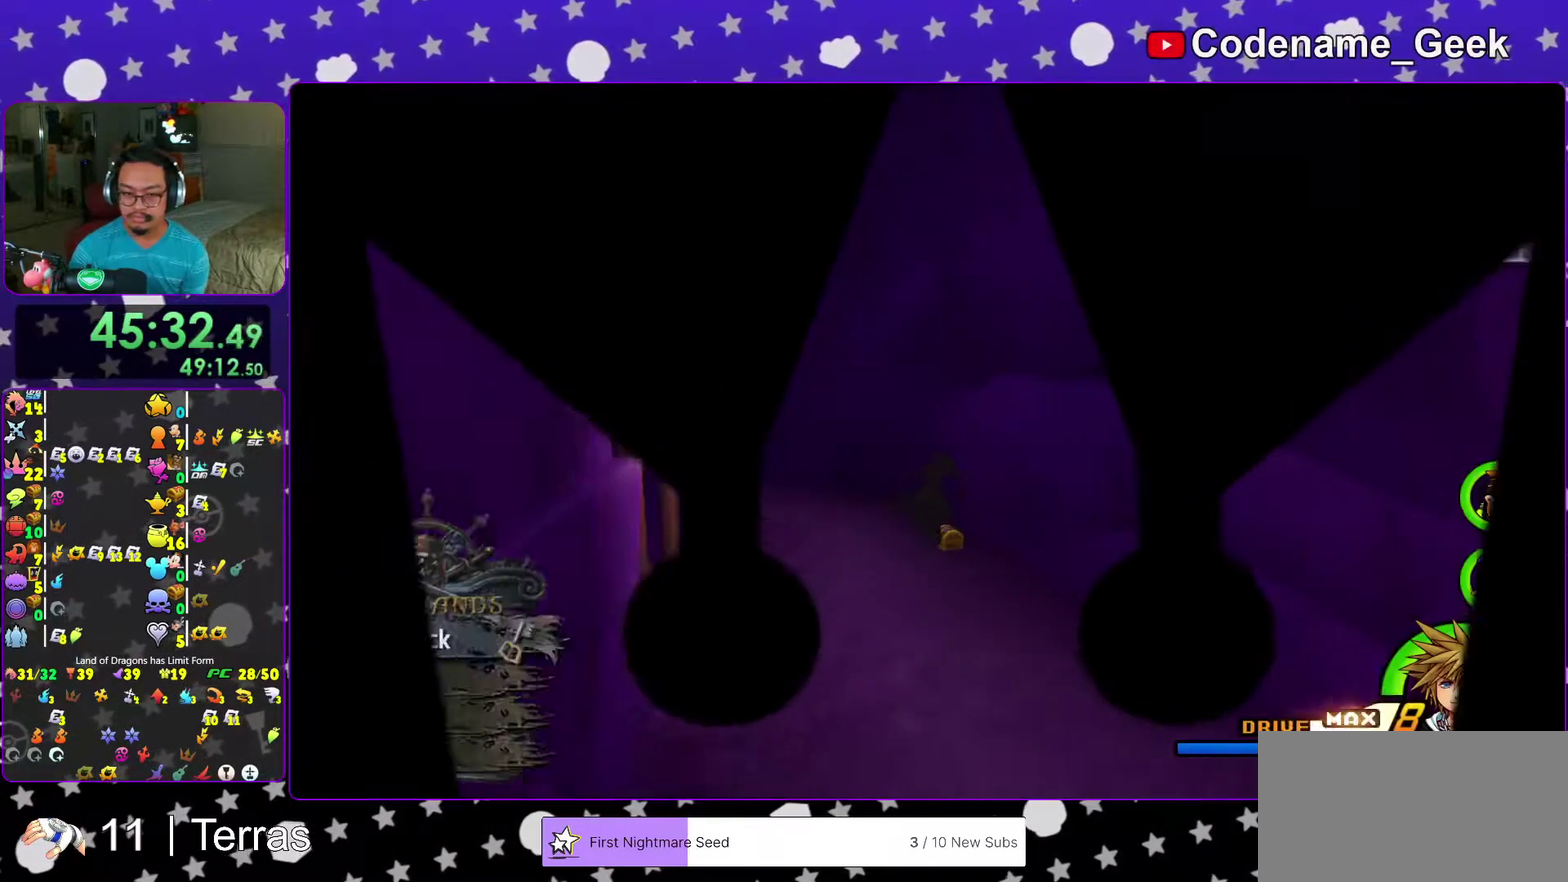
{"dt_ms": 400, "buttons": [], "left_stick": "up", "right_stick": "center"}
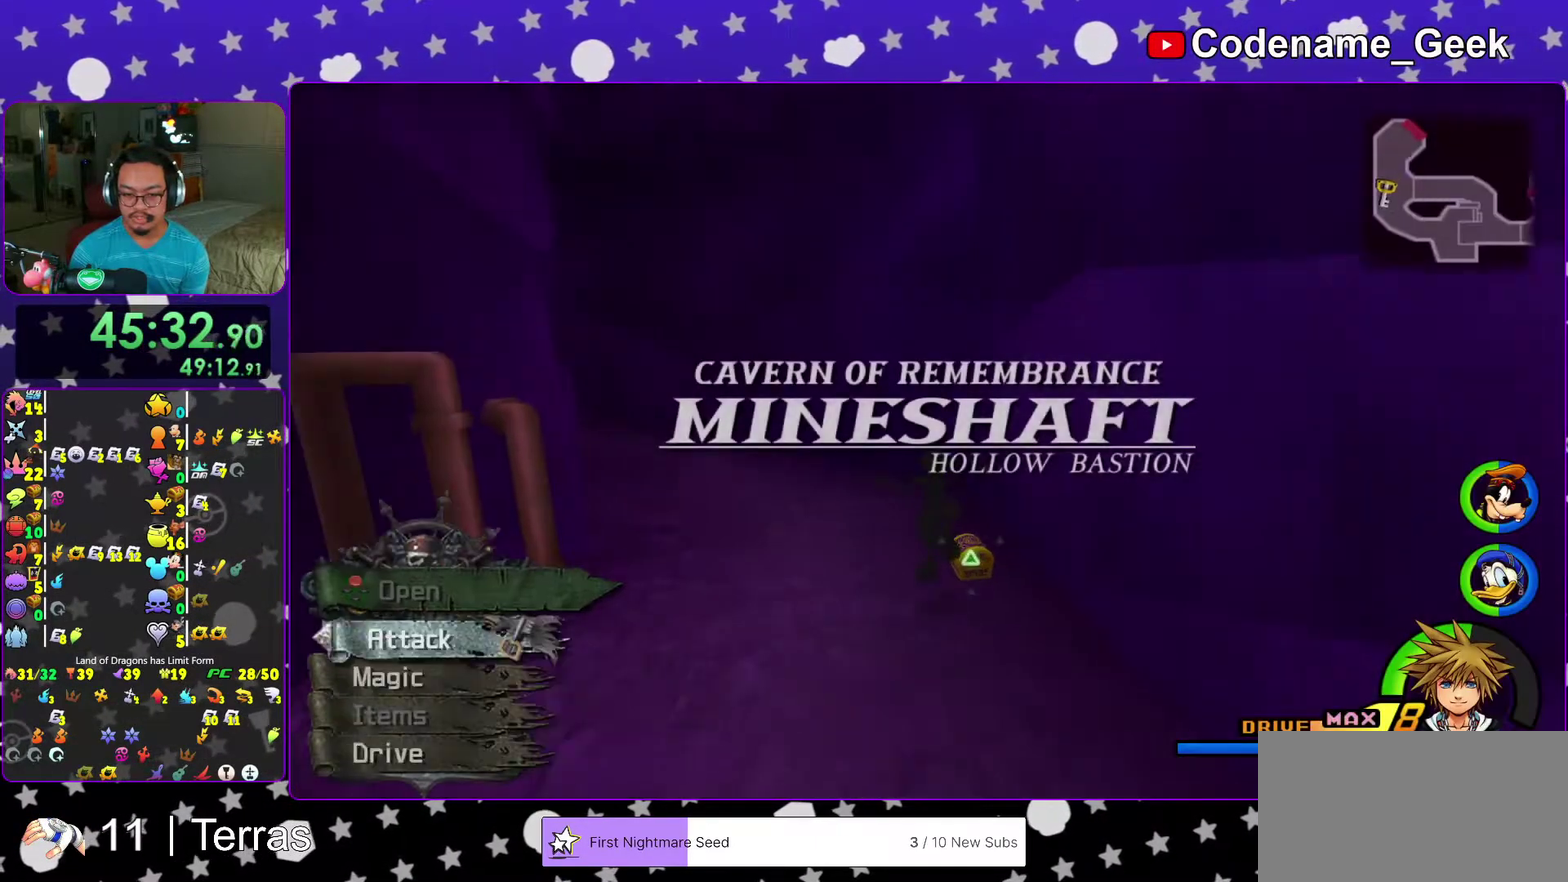
{"dt_ms": 600, "buttons": [], "left_stick": "up-right", "right_stick": "down-left"}
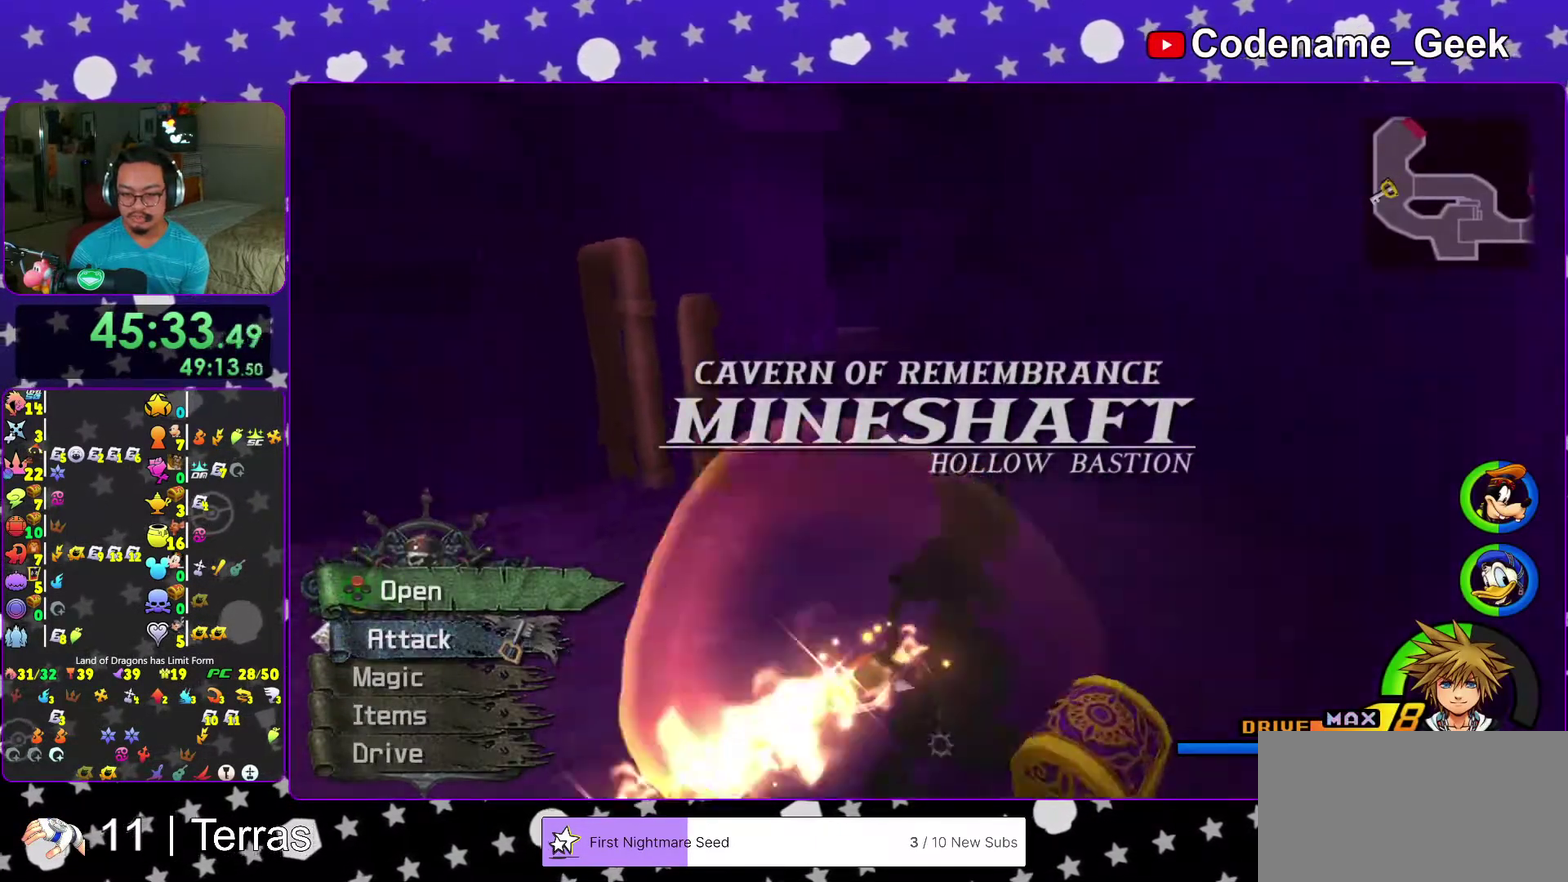
{"dt_ms": 500, "buttons": [], "left_stick": "center", "right_stick": "right"}
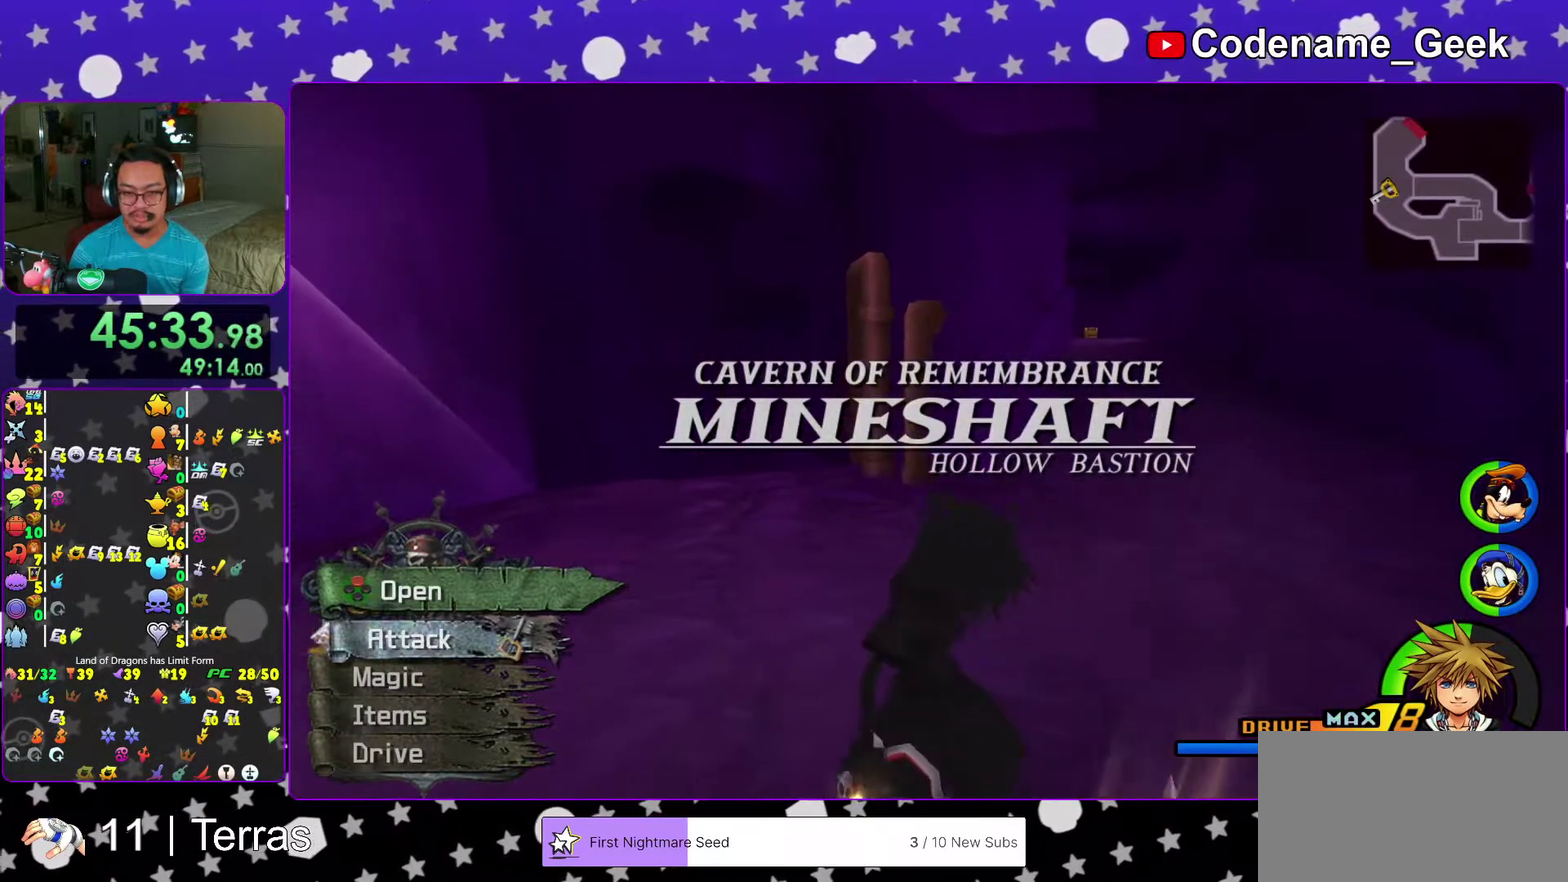
{"dt_ms": 500, "buttons": [], "left_stick": "up-right", "right_stick": "center", "events": [[33, "X", "down"], [33, "right_stick", "center"], [150, "X", "up"], [183, "left_stick", "right"], [267, "left_stick", "up-right"], [300, "B", "down"], [483, "B", "up"]]}
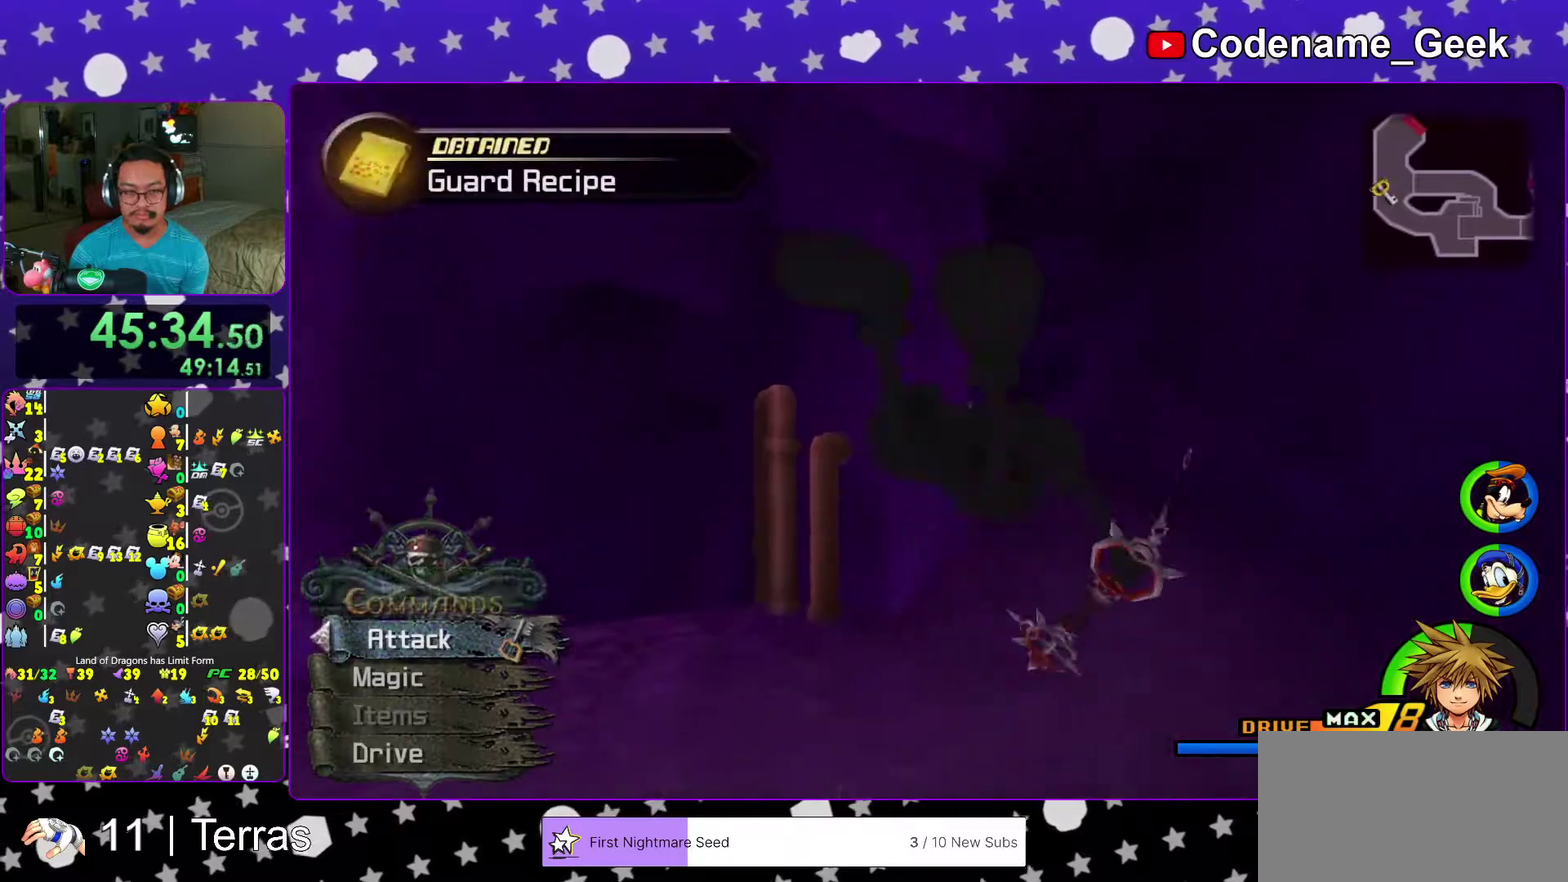
{"dt_ms": 500, "buttons": ["Y"], "left_stick": "up", "right_stick": "center", "events": [[50, "B", "down"], [233, "B", "up"], [267, "Y", "down"], [367, "left_stick", "up"], [433, "right_stick", "down-right"], [500, "right_stick", "center"]]}
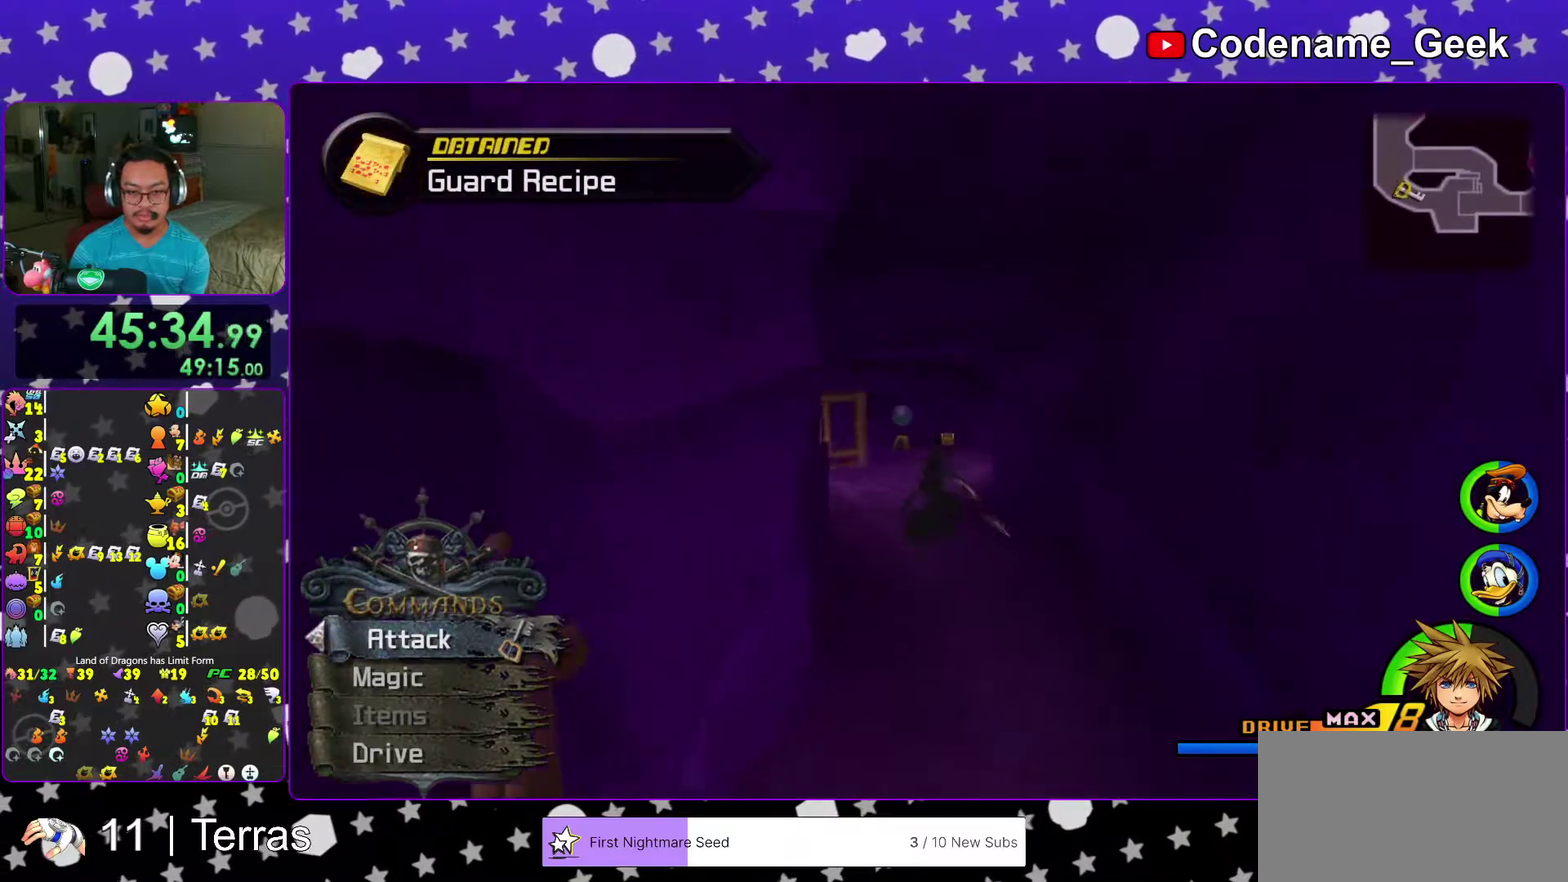
{"dt_ms": 500, "buttons": ["Y"], "left_stick": "up", "right_stick": "center"}
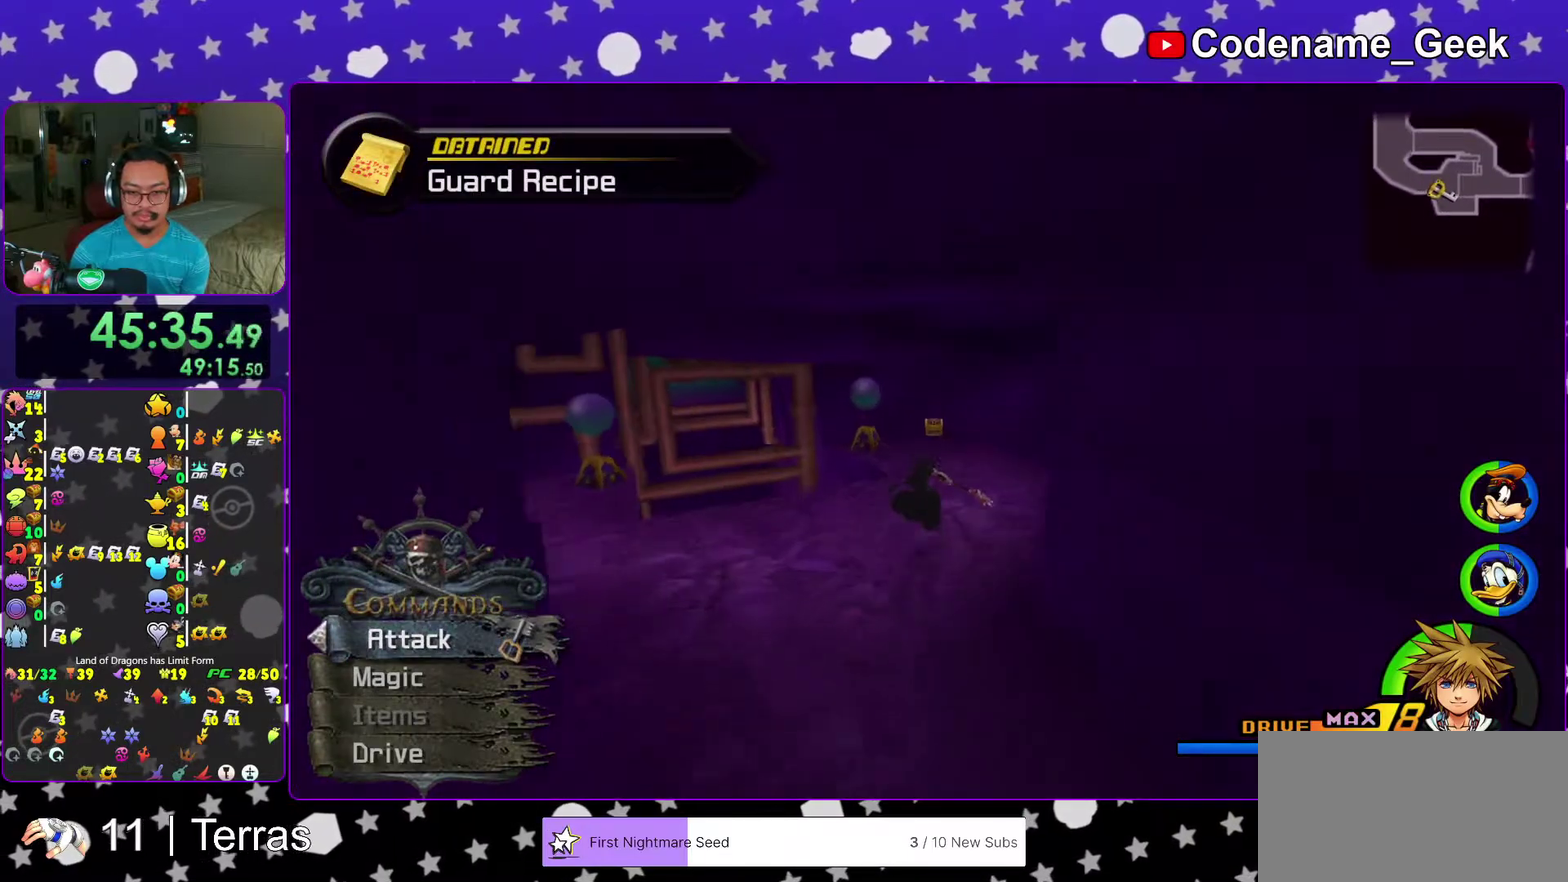
{"dt_ms": 400, "buttons": [], "left_stick": "up", "right_stick": "left"}
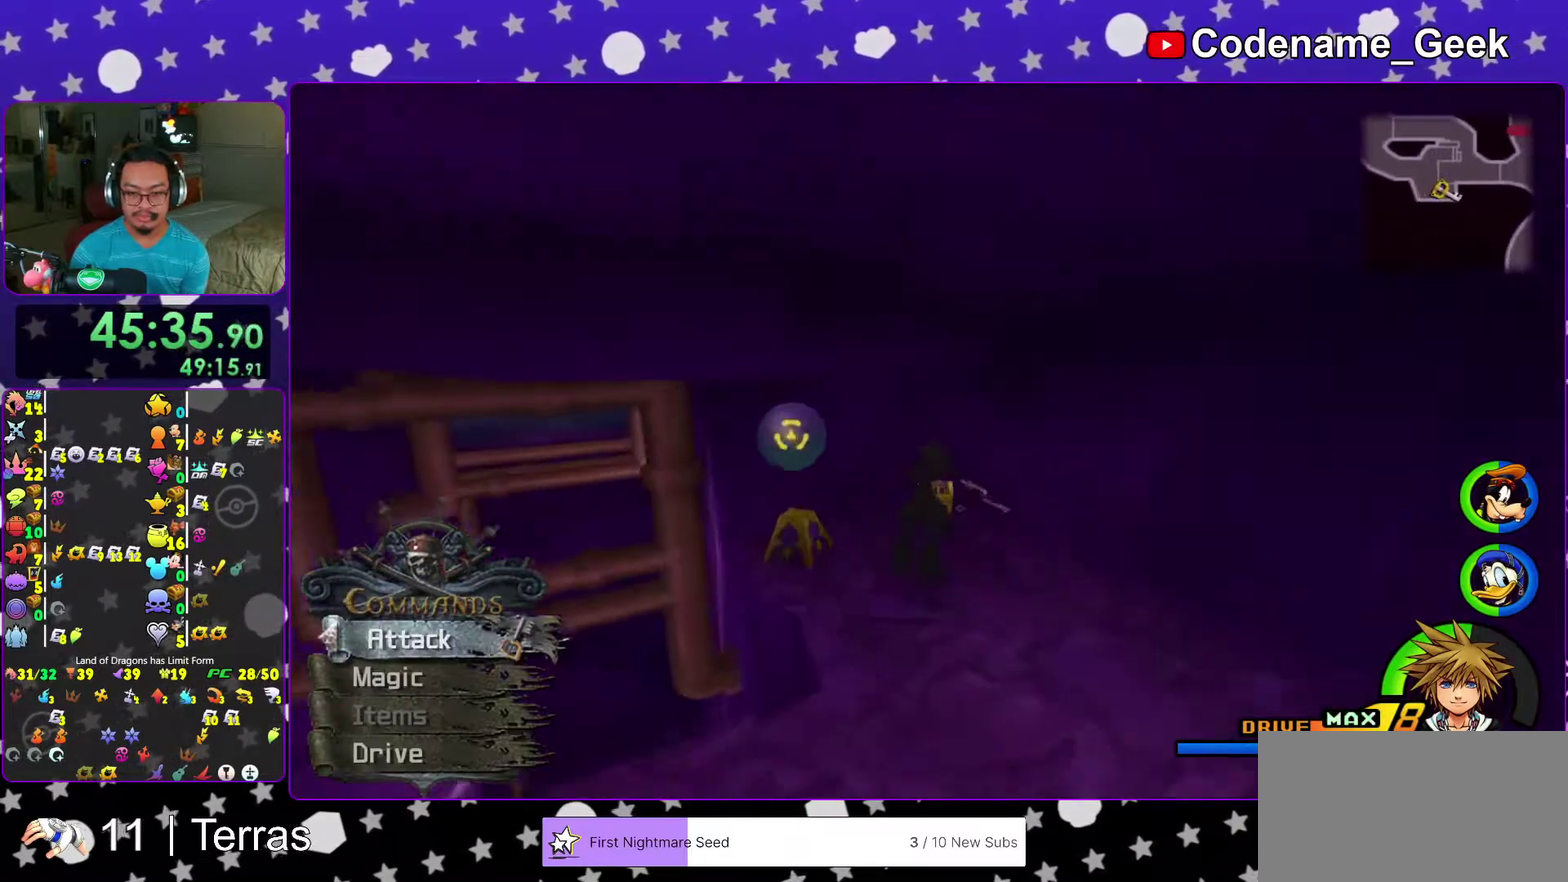
{"dt_ms": 600, "buttons": [], "left_stick": "center", "right_stick": "center"}